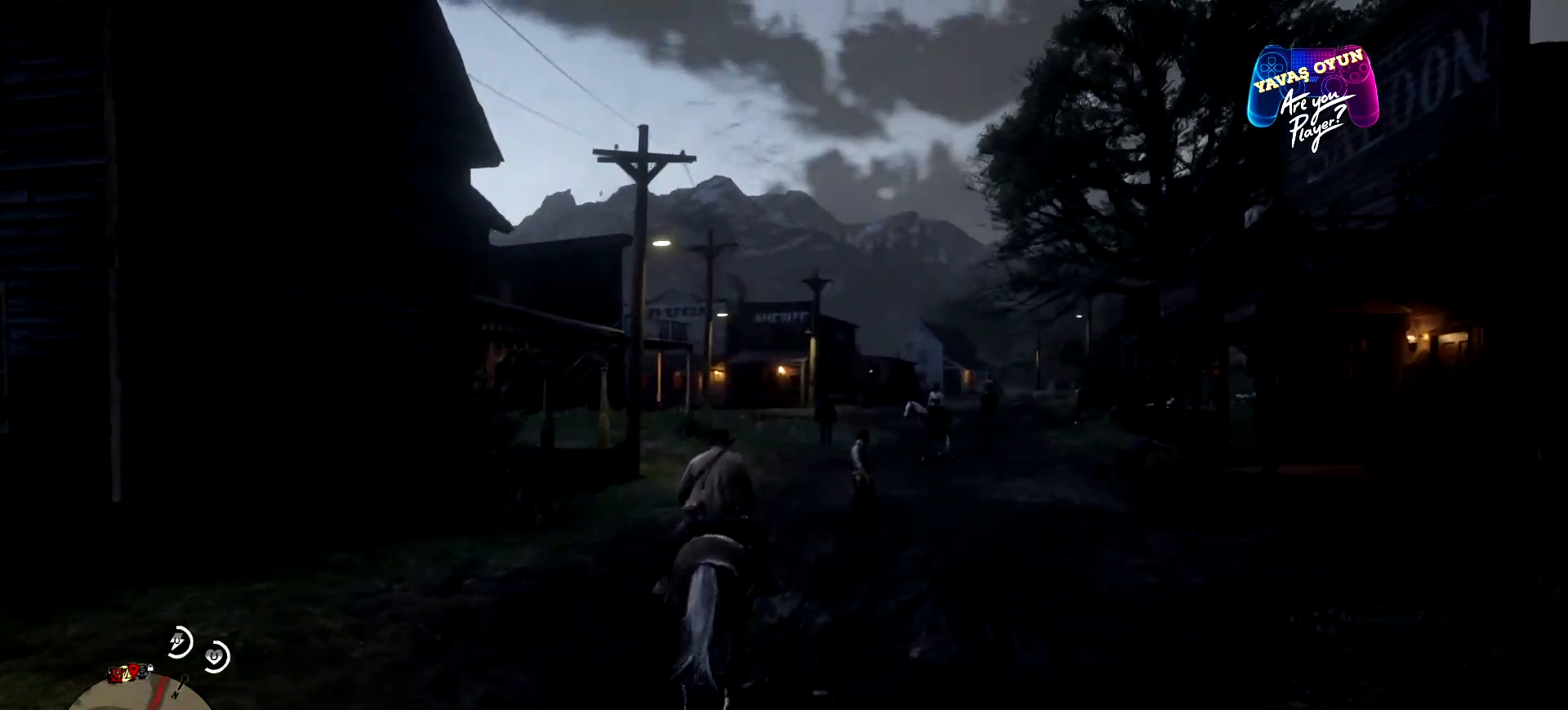
Gameplay with a controller (Xbox layout); each line is a JSON object with the inputs held at the frame after it. "events" lists button and stick changes between this image and that frame as [ms after this image, input, new state], when the widget could be followed in between.
{"buttons": ["R1"], "left_stick": "center", "right_stick": "center", "events": [[467, "R1", "down"]]}
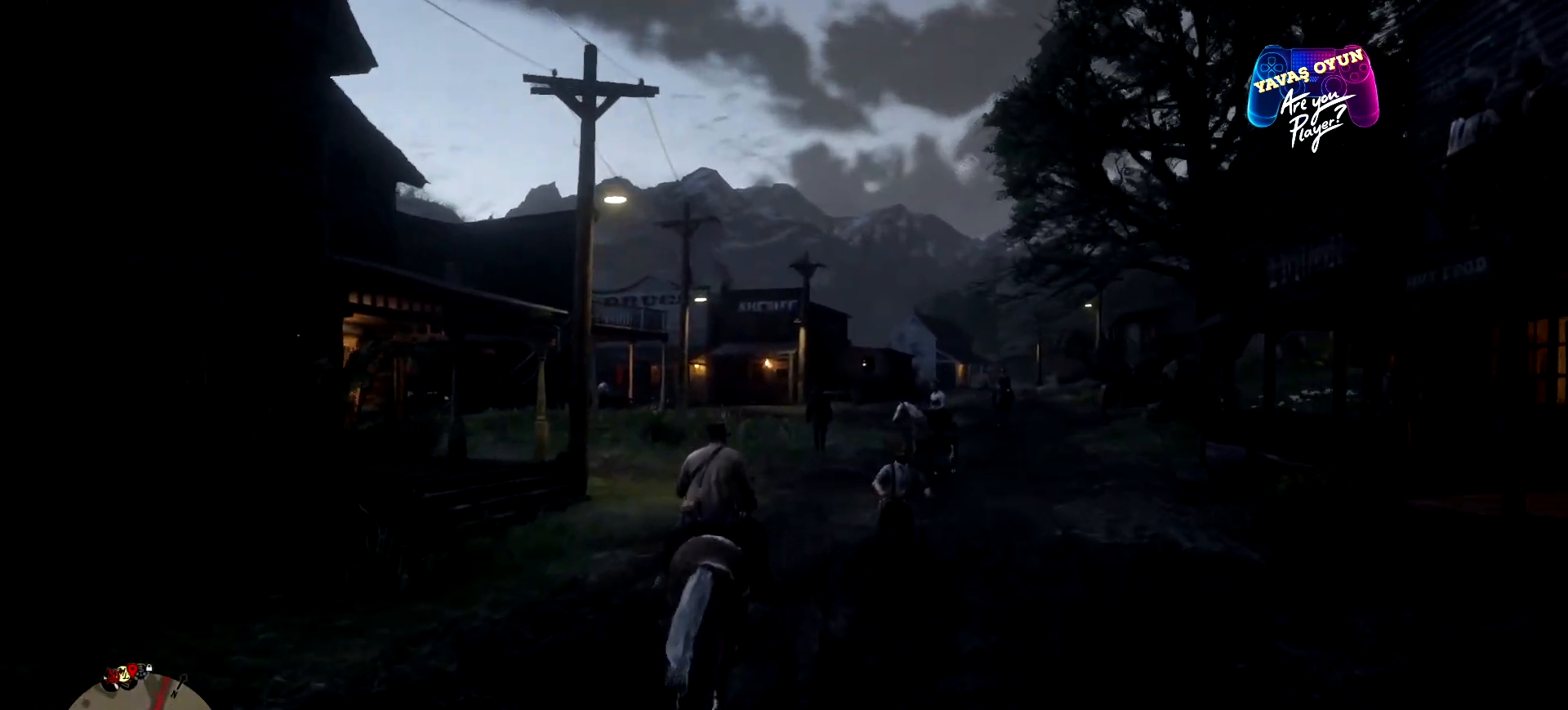
{"buttons": ["R1"], "left_stick": "center", "right_stick": "center", "events": []}
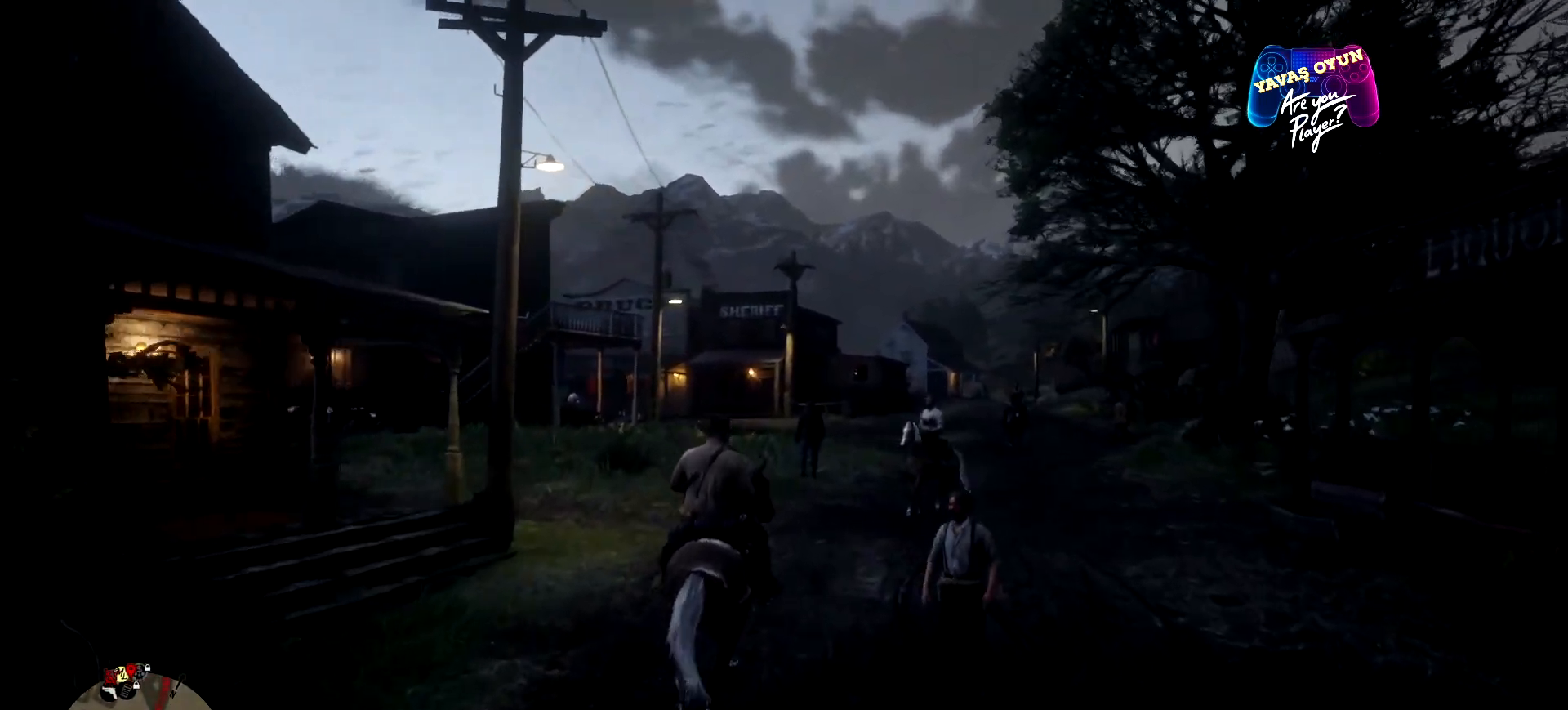
{"buttons": ["R1"], "left_stick": "center", "right_stick": "center", "events": []}
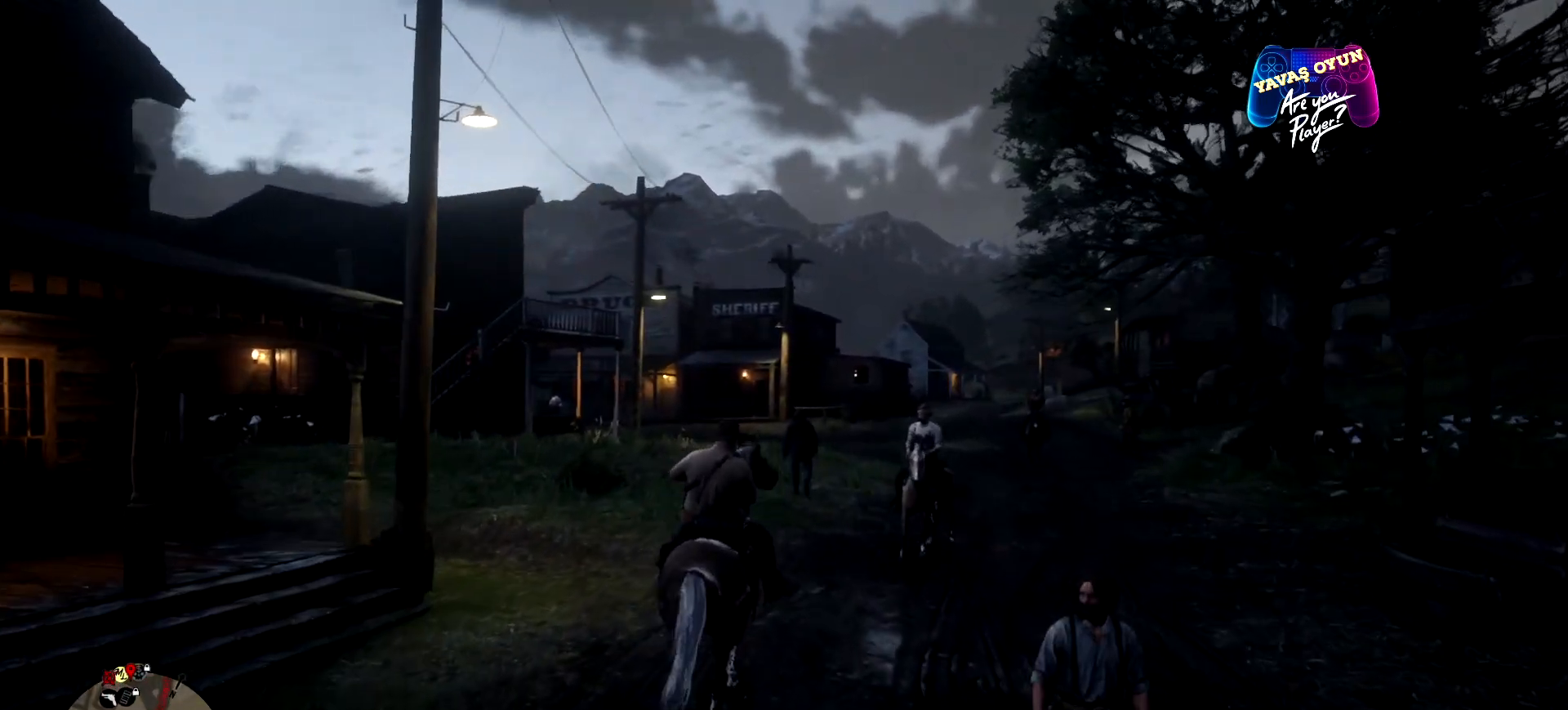
{"buttons": ["R1"], "left_stick": "center", "right_stick": "center", "events": []}
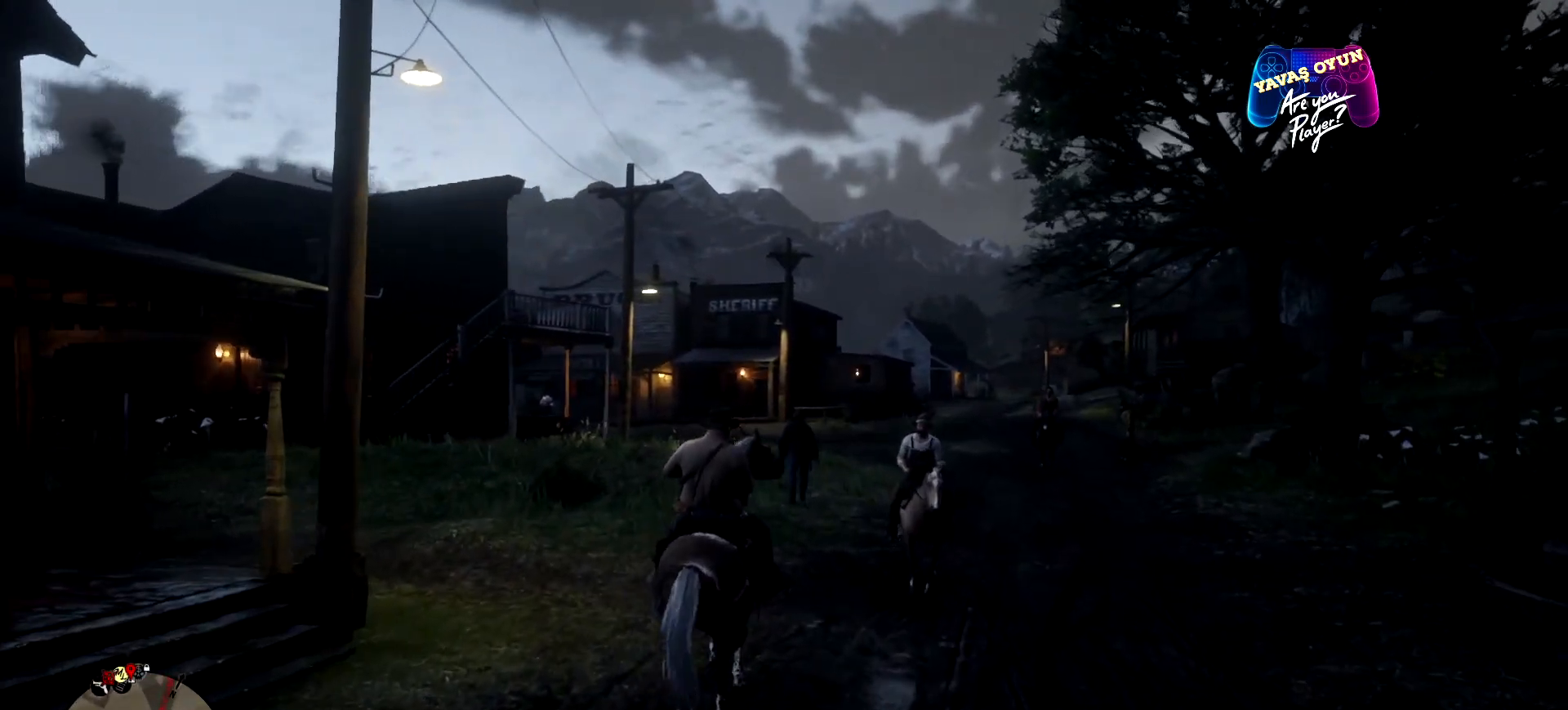
{"buttons": ["X", "L2"], "left_stick": "center", "right_stick": "center", "events": [[133, "L2", "down"], [133, "R1", "up"], [333, "X", "down"]]}
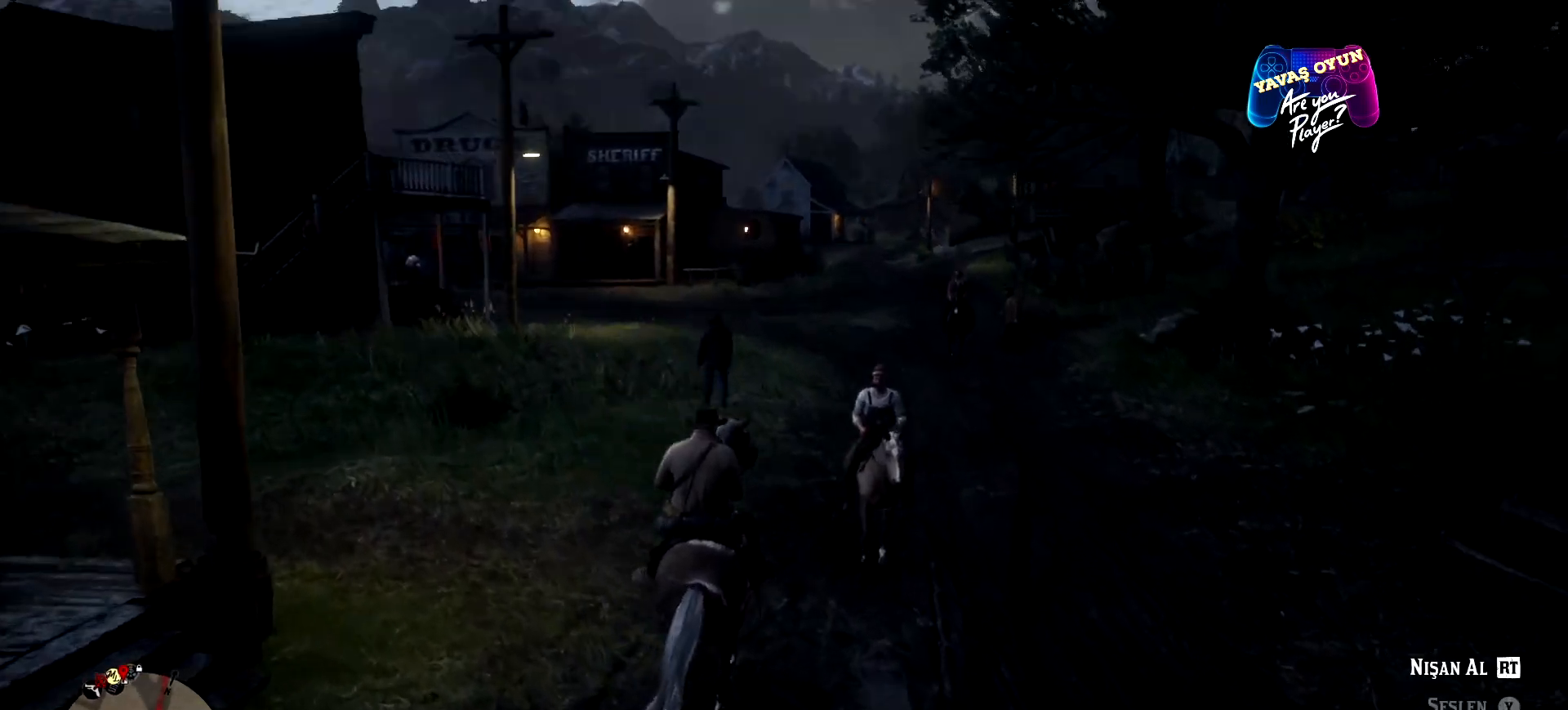
{"buttons": [], "left_stick": "center", "right_stick": "center", "events": [[33, "X", "up"], [500, "L2", "up"]]}
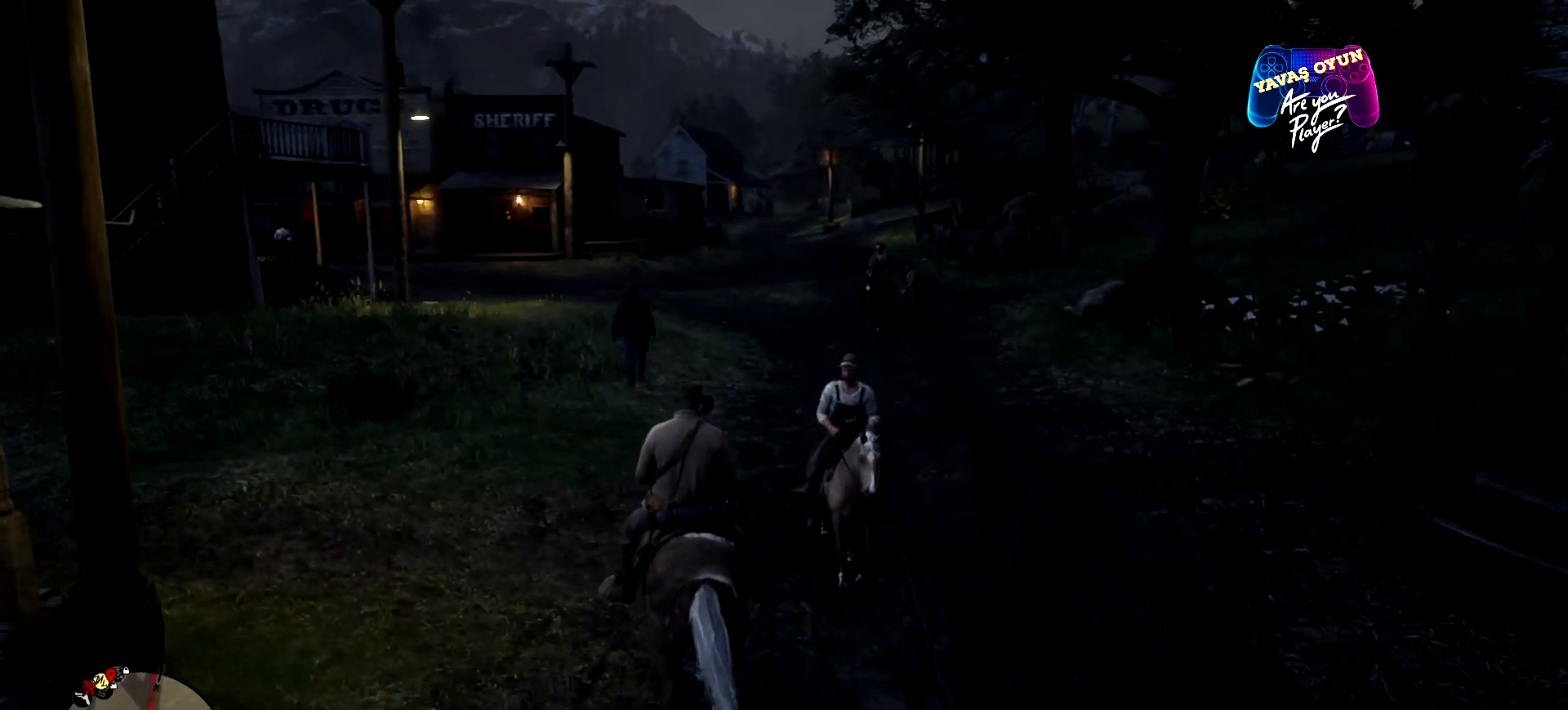
{"buttons": [], "left_stick": "up-left", "right_stick": "center", "events": [[67, "left_stick", "left"], [267, "left_stick", "up-left"]]}
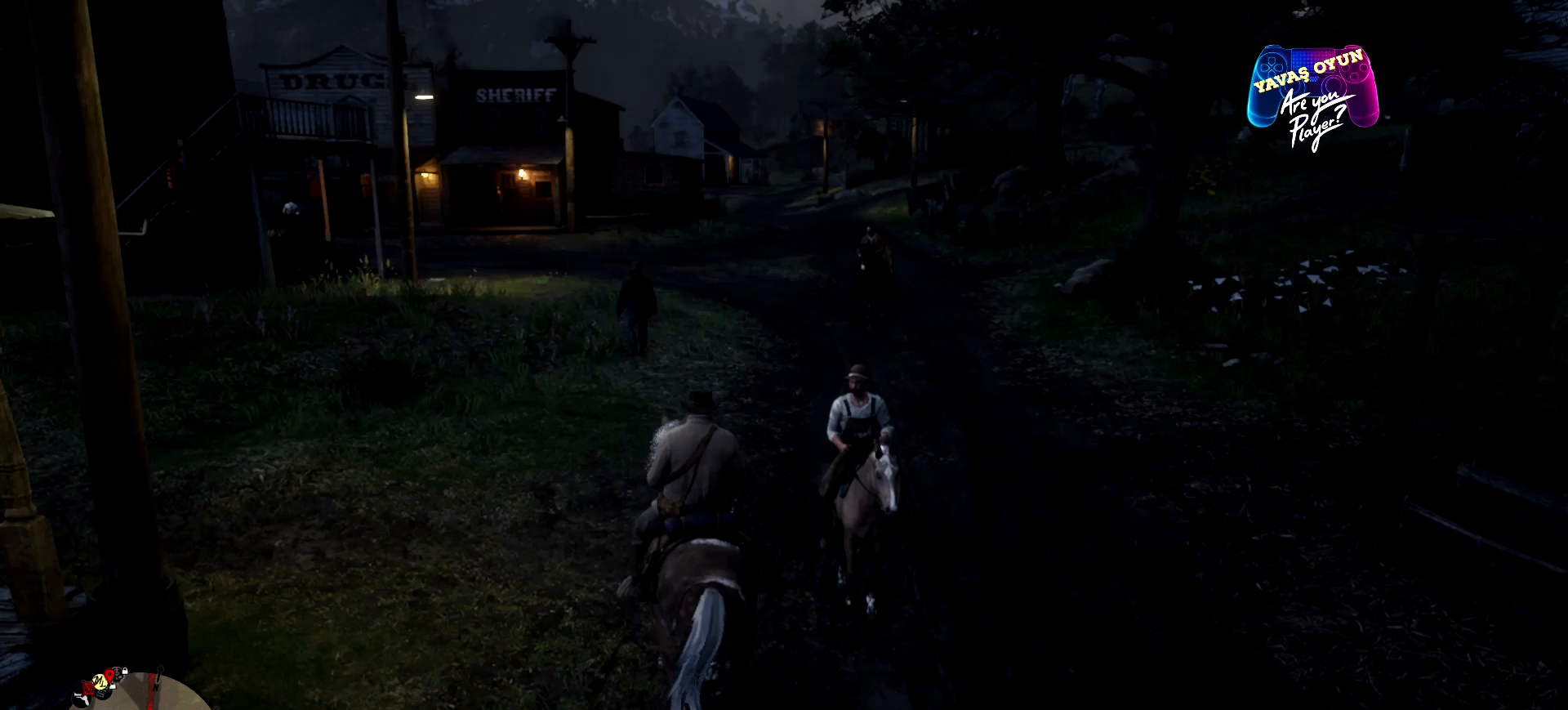
{"buttons": ["A"], "left_stick": "up-left", "right_stick": "center", "events": [[167, "A", "down"], [267, "A", "up"], [467, "A", "down"]]}
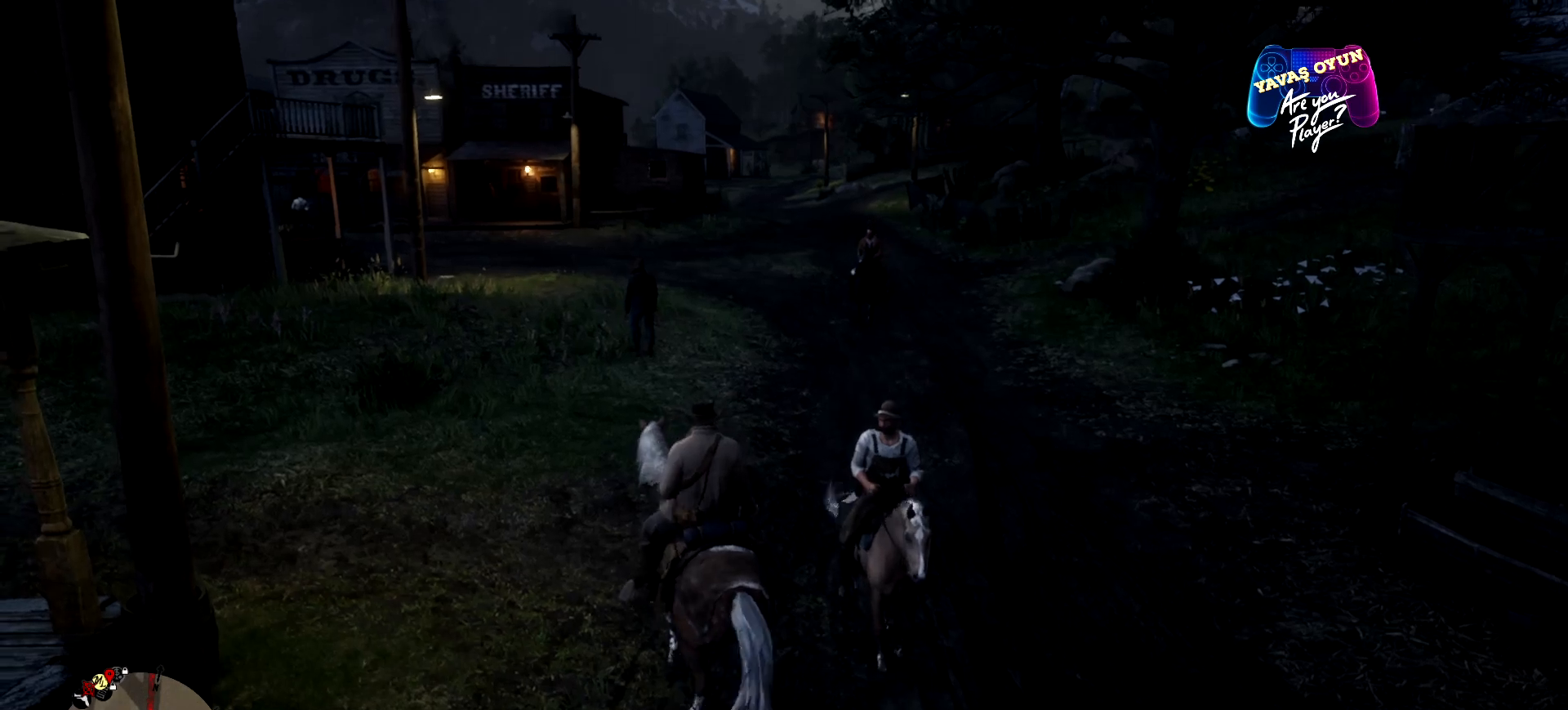
{"buttons": [], "left_stick": "up-left", "right_stick": "center", "events": [[33, "A", "up"]]}
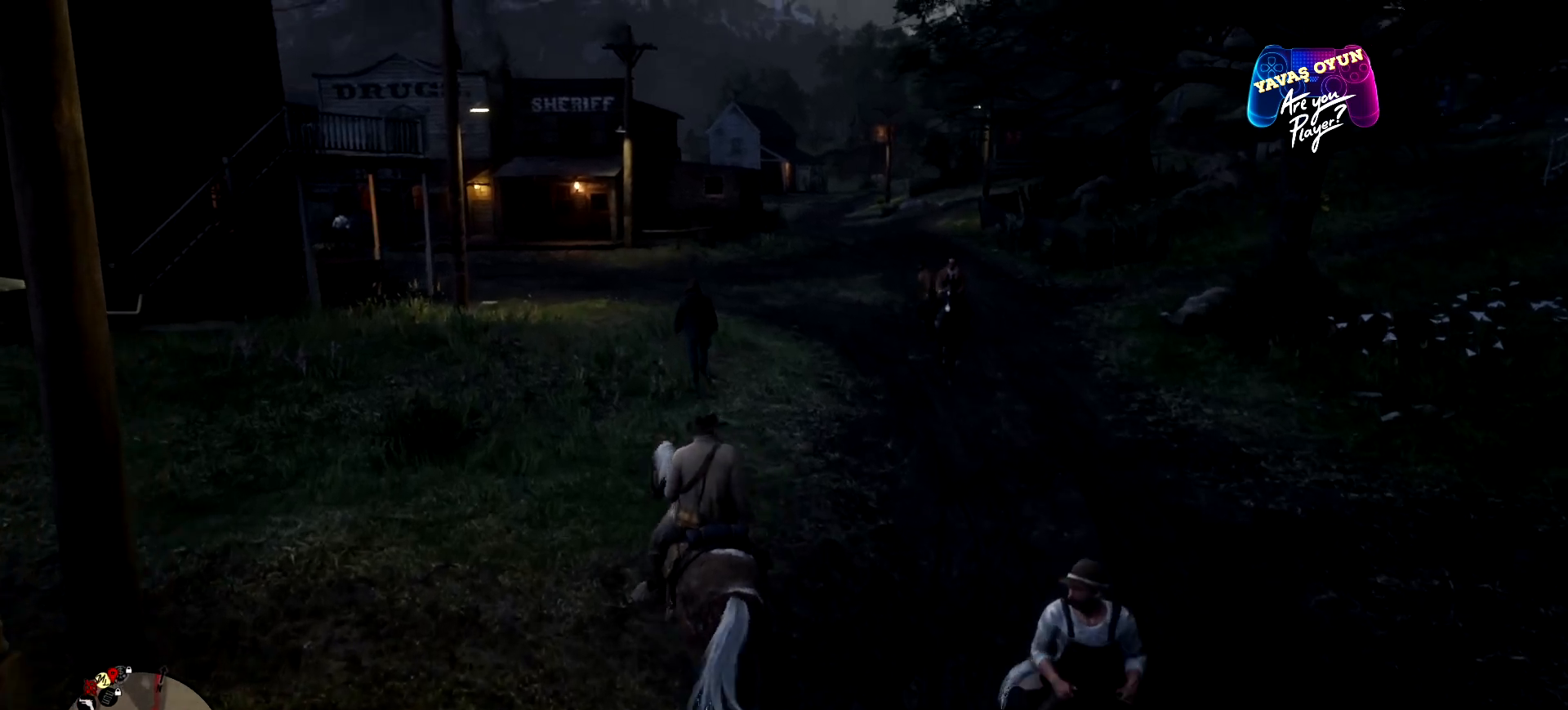
{"buttons": ["L2"], "left_stick": "up-right", "right_stick": "center", "events": [[33, "left_stick", "up"], [200, "left_stick", "up-right"], [467, "L2", "down"]]}
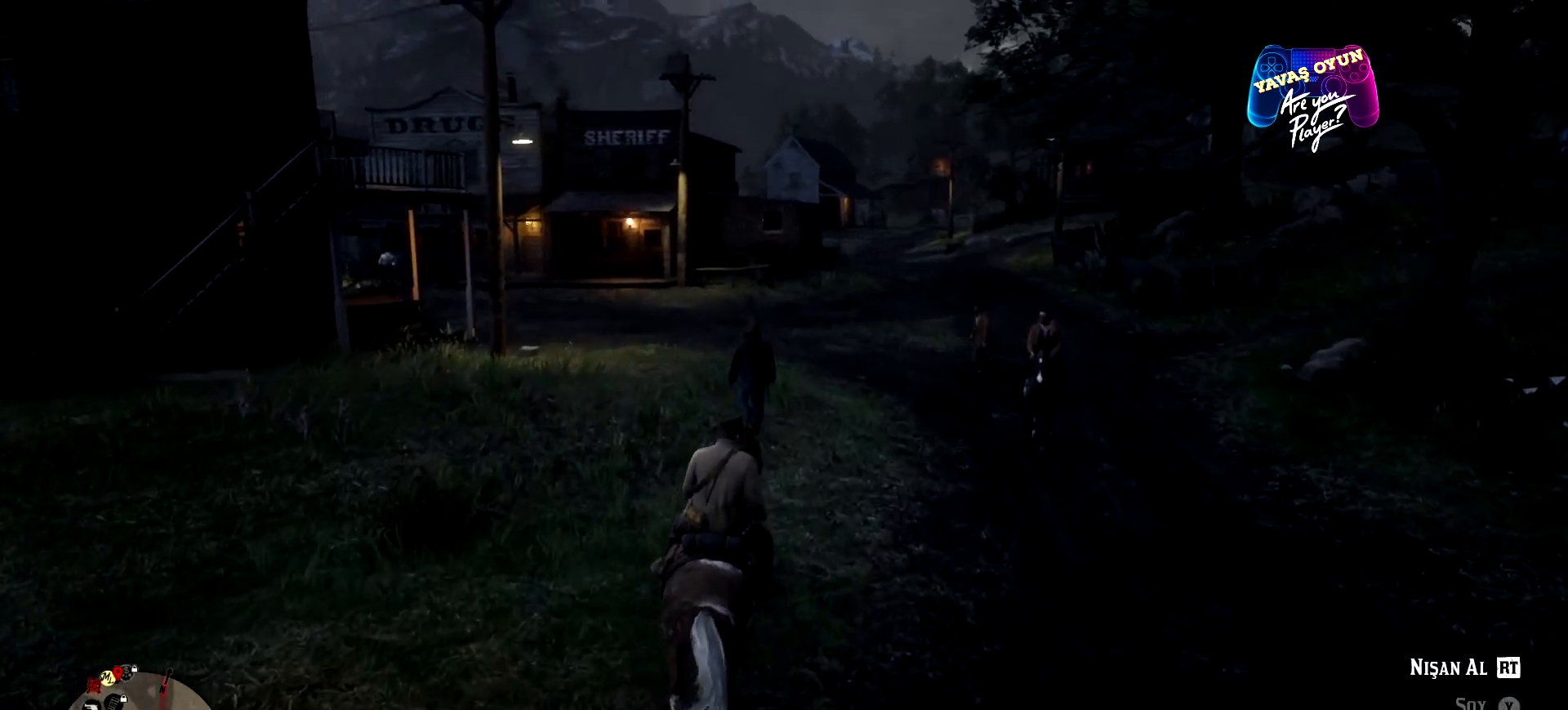
{"buttons": ["L2"], "left_stick": "up-right", "right_stick": "center", "events": [[67, "X", "down"], [133, "X", "up"]]}
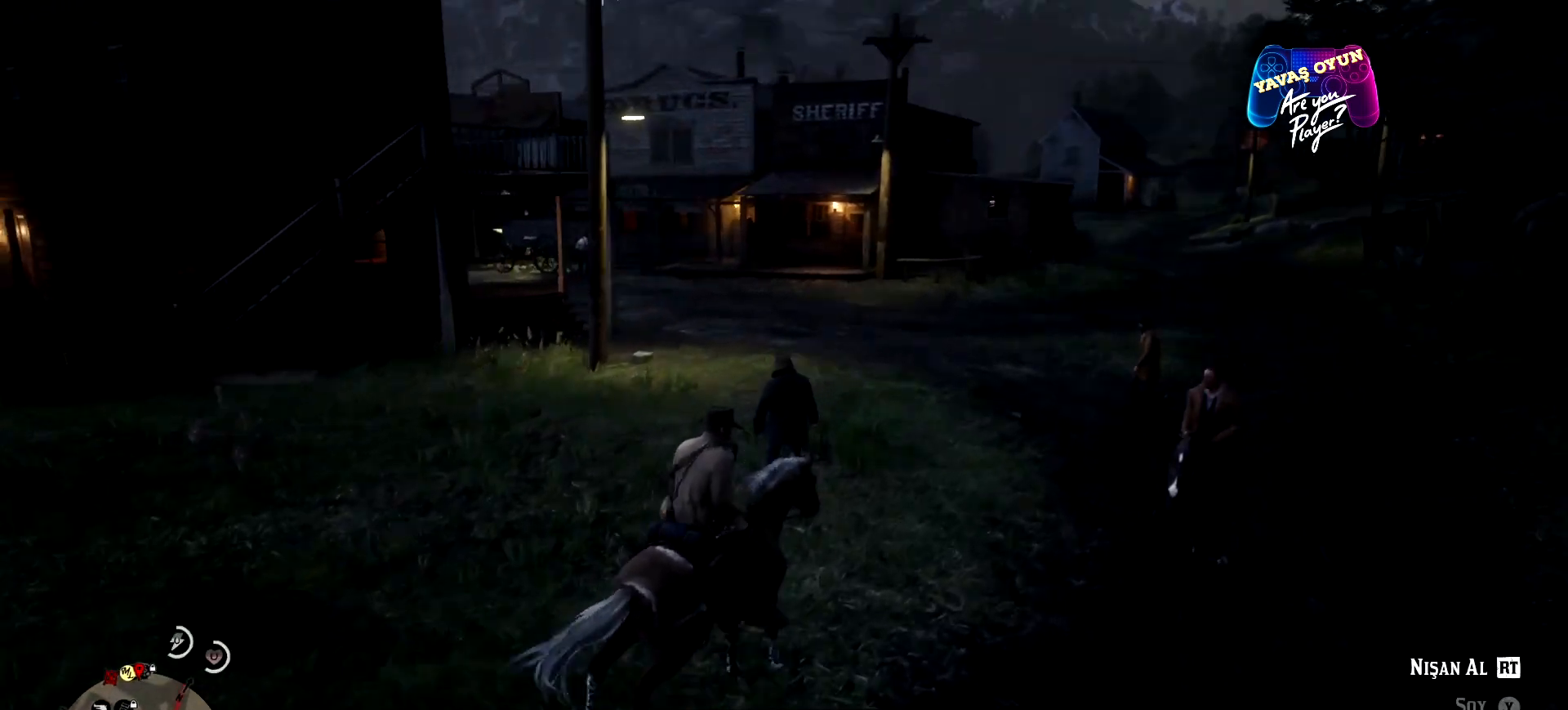
{"buttons": [], "left_stick": "up-right", "right_stick": "center", "events": [[433, "L2", "up"]]}
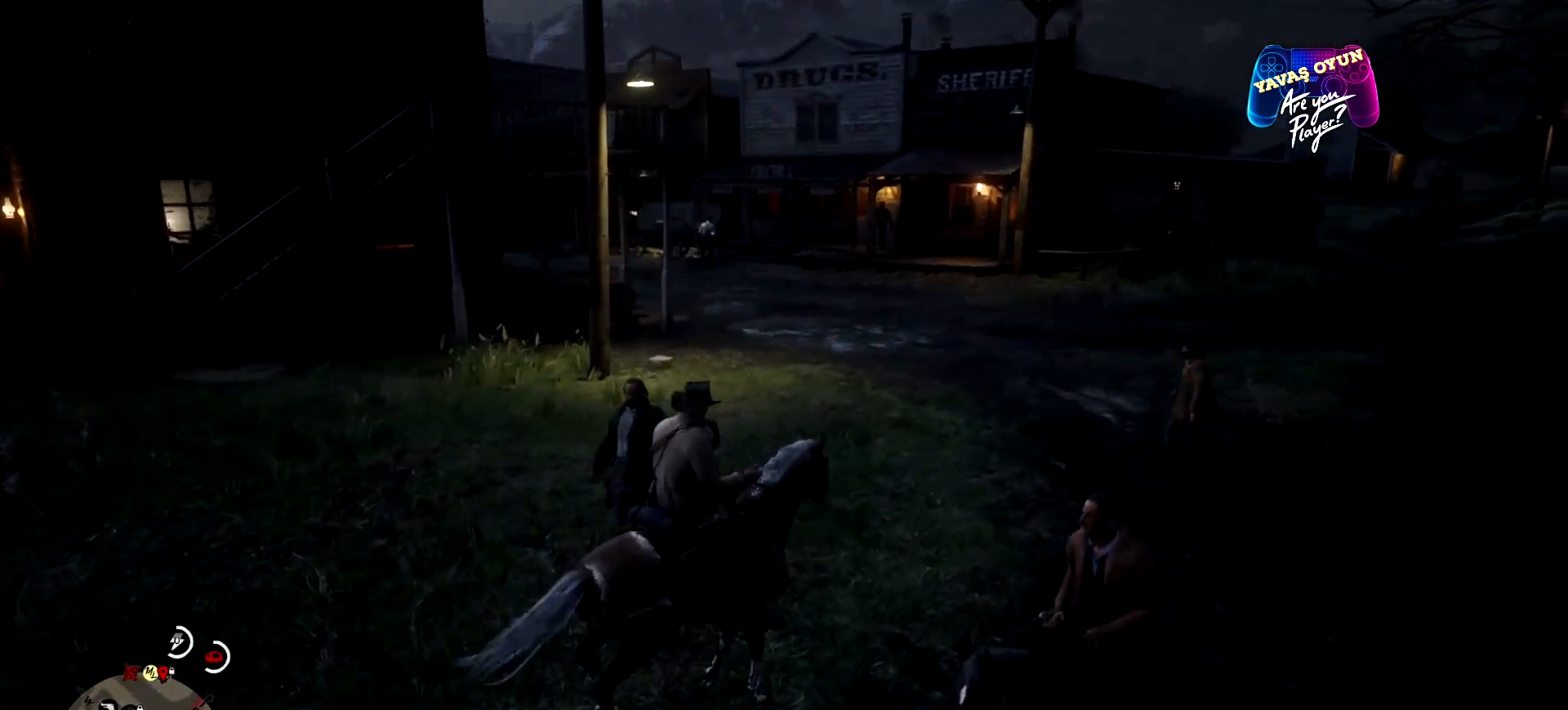
{"buttons": [], "left_stick": "up-left", "right_stick": "center", "events": [[233, "left_stick", "up"], [467, "left_stick", "up-left"]]}
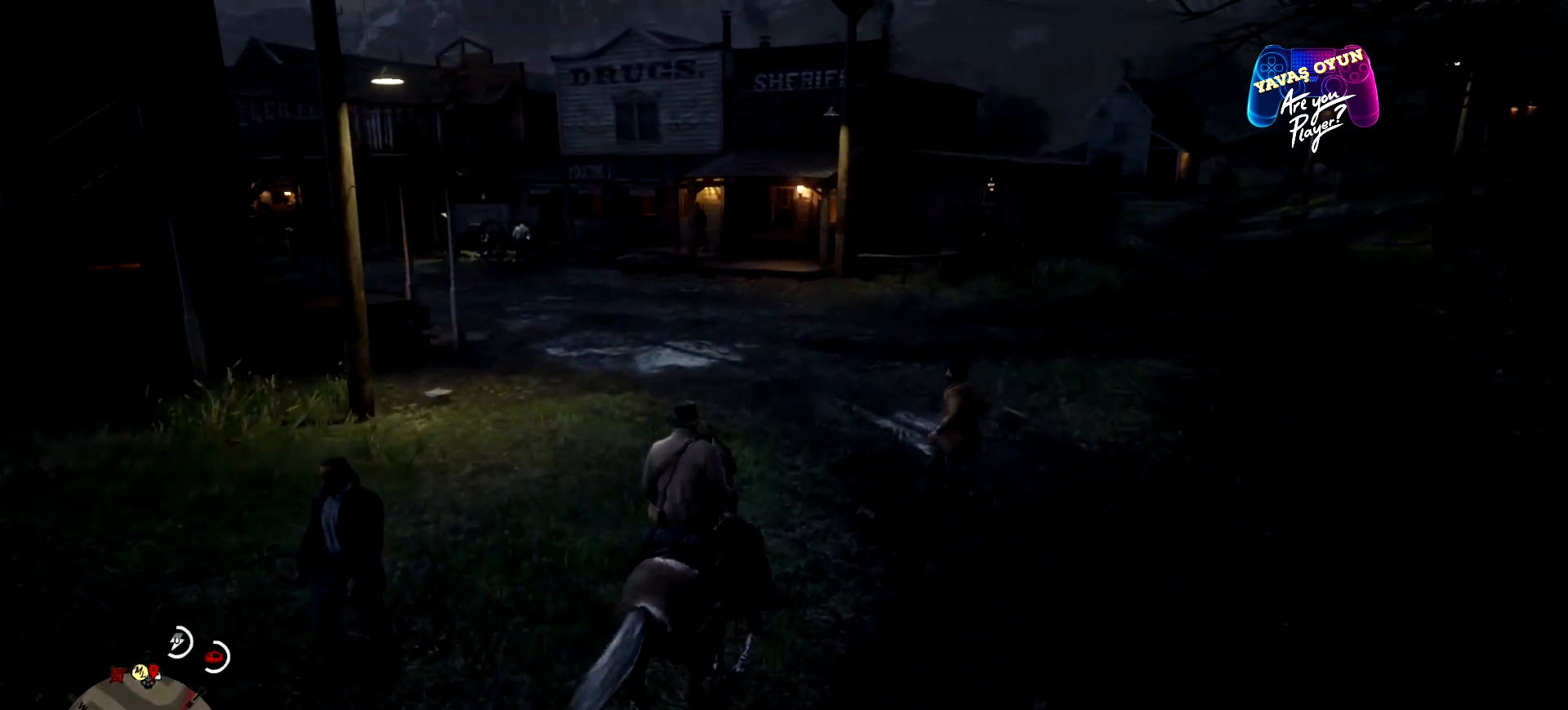
{"buttons": [], "left_stick": "up-left", "right_stick": "center", "events": []}
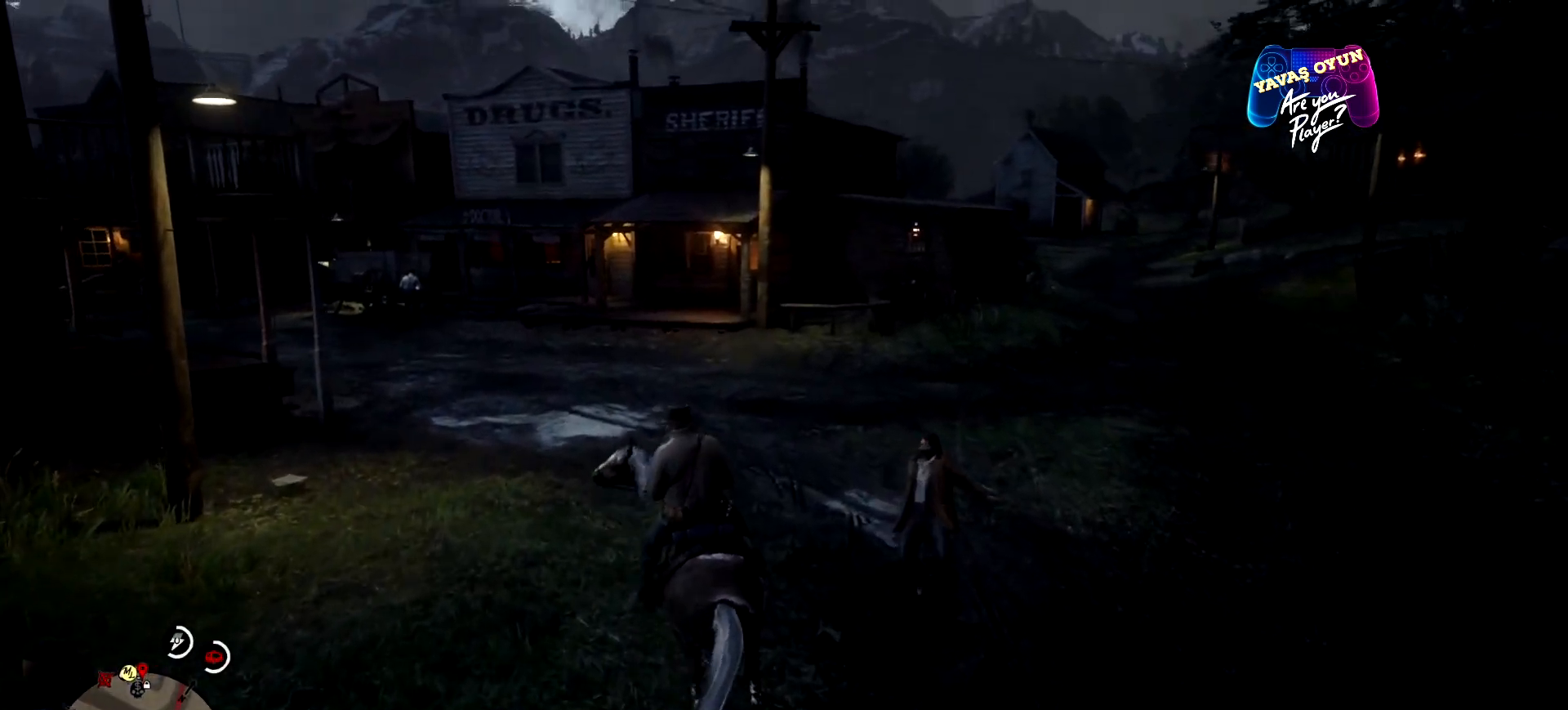
{"buttons": [], "left_stick": "up-right", "right_stick": "right", "events": [[367, "right_stick", "right"], [400, "left_stick", "up-right"]]}
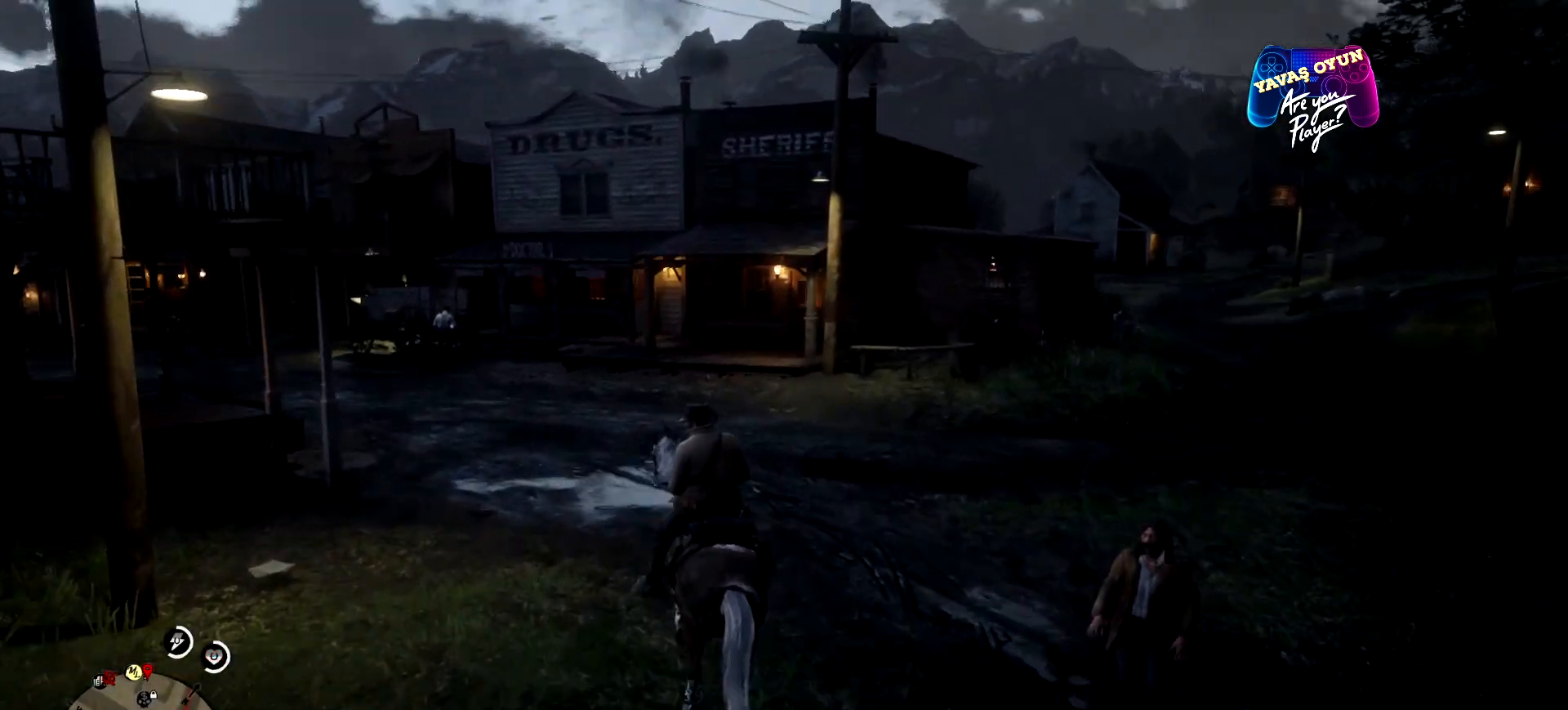
{"buttons": ["L2"], "left_stick": "up-right", "right_stick": "center", "events": [[267, "right_stick", "center"], [367, "L2", "down"]]}
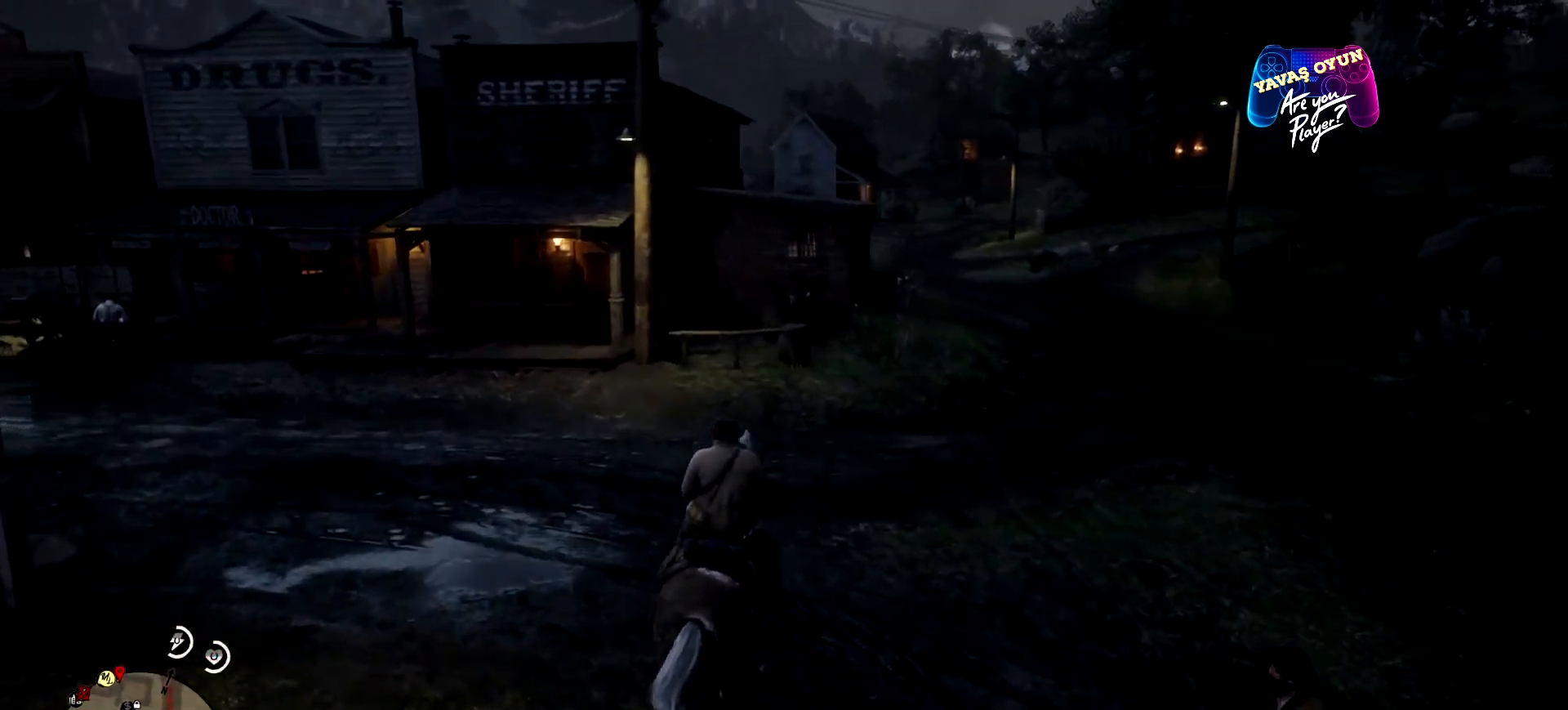
{"buttons": ["X", "L2"], "left_stick": "up-right", "right_stick": "center", "events": [[167, "X", "down"], [267, "X", "up"], [300, "X", "down"]]}
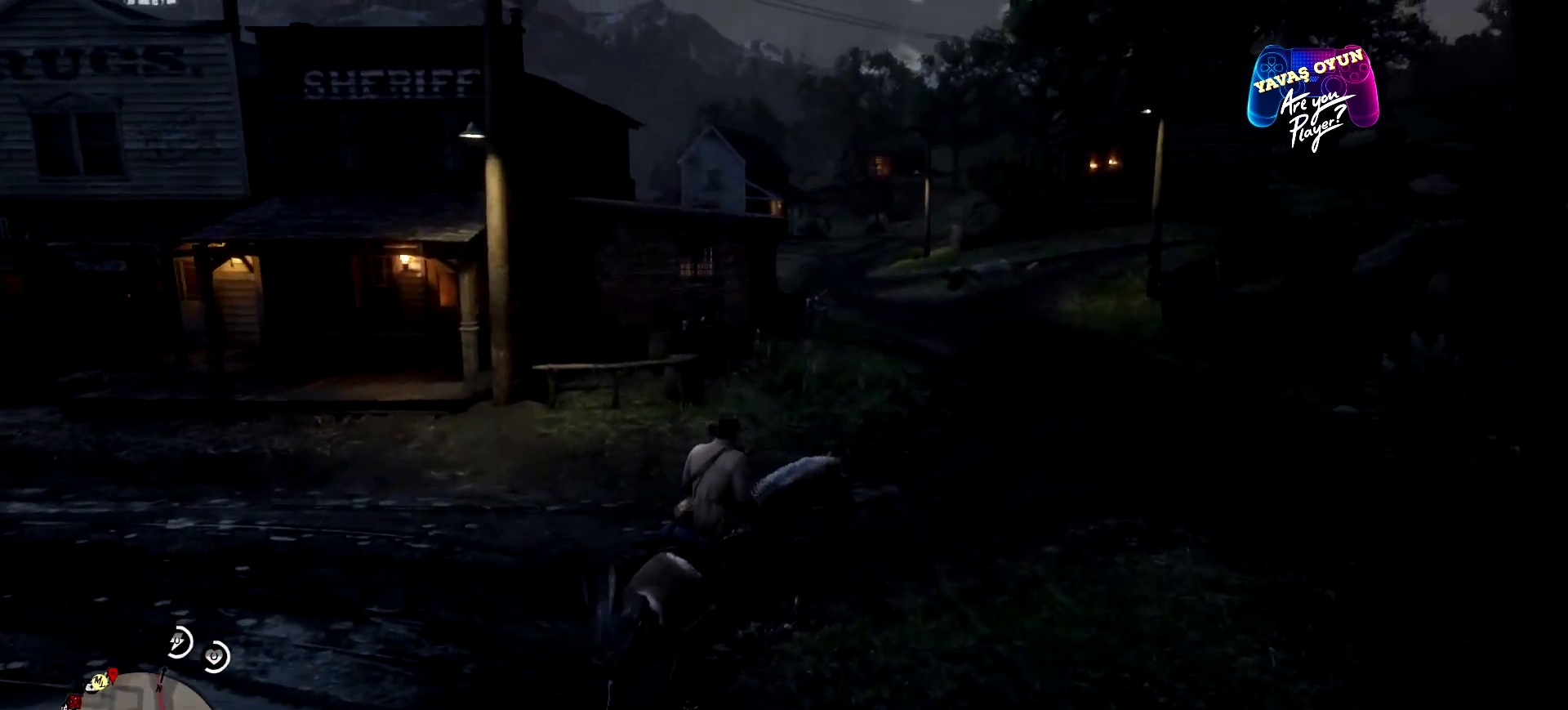
{"buttons": ["L2"], "left_stick": "up", "right_stick": "center", "events": [[133, "X", "up"], [467, "left_stick", "up"]]}
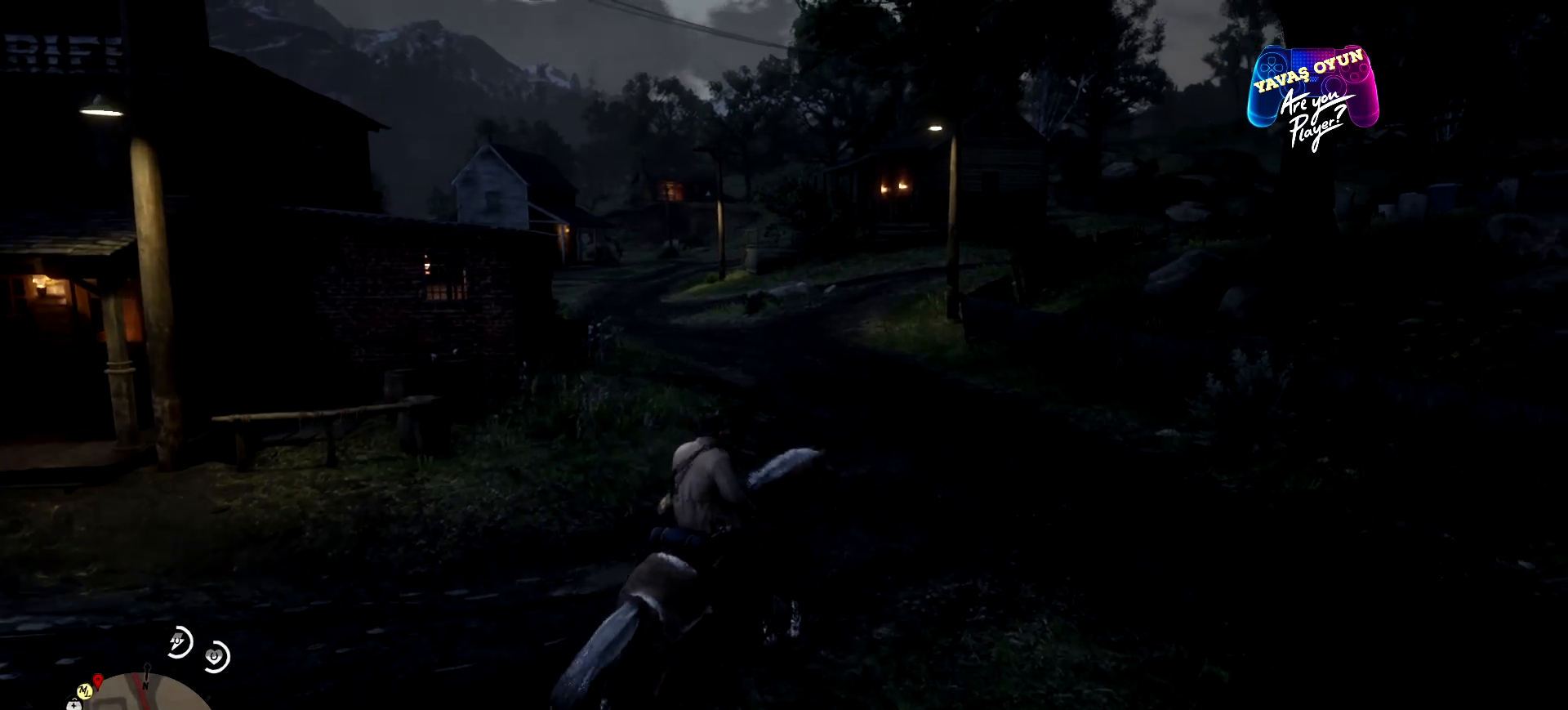
{"buttons": [], "left_stick": "up", "right_stick": "center", "events": [[67, "L2", "up"]]}
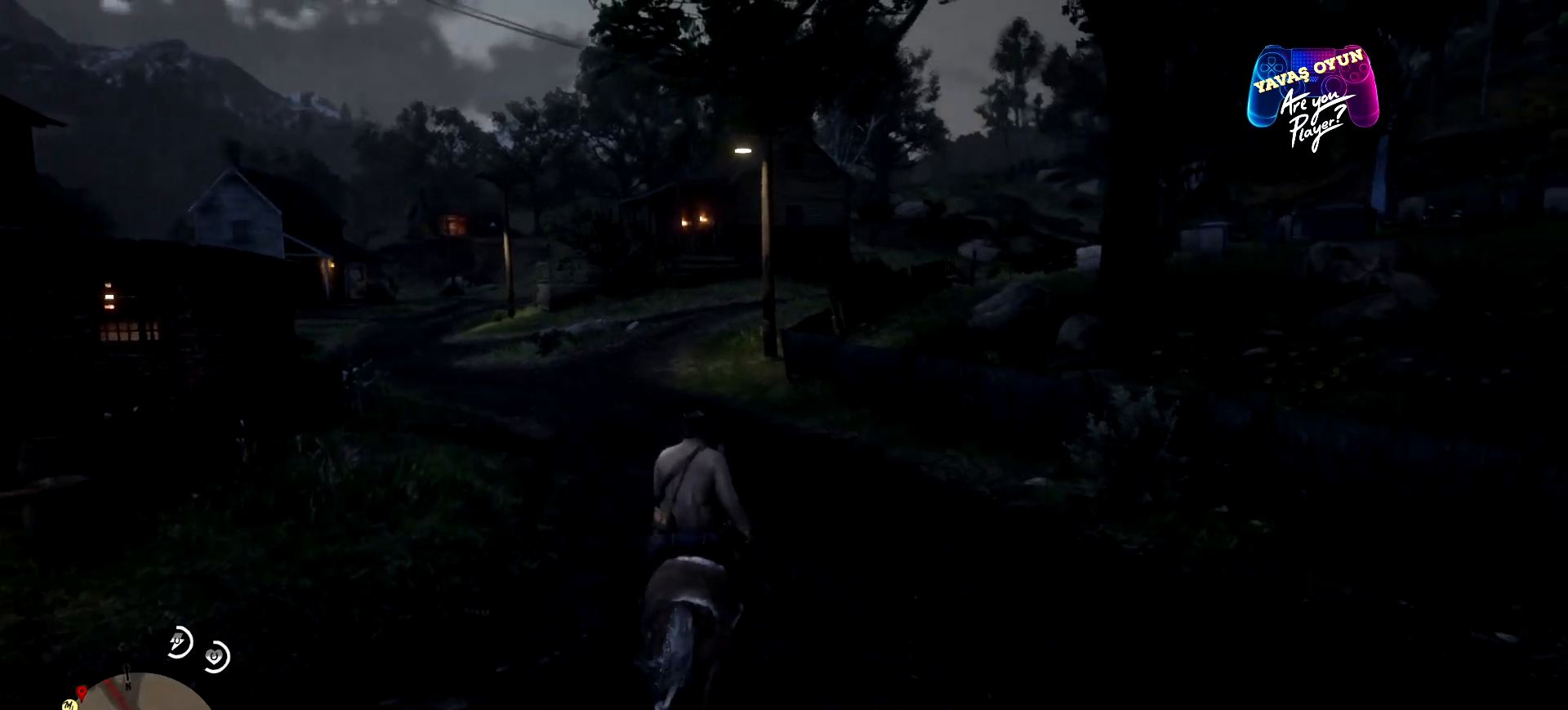
{"buttons": [], "left_stick": "up", "right_stick": "left", "events": [[300, "right_stick", "left"]]}
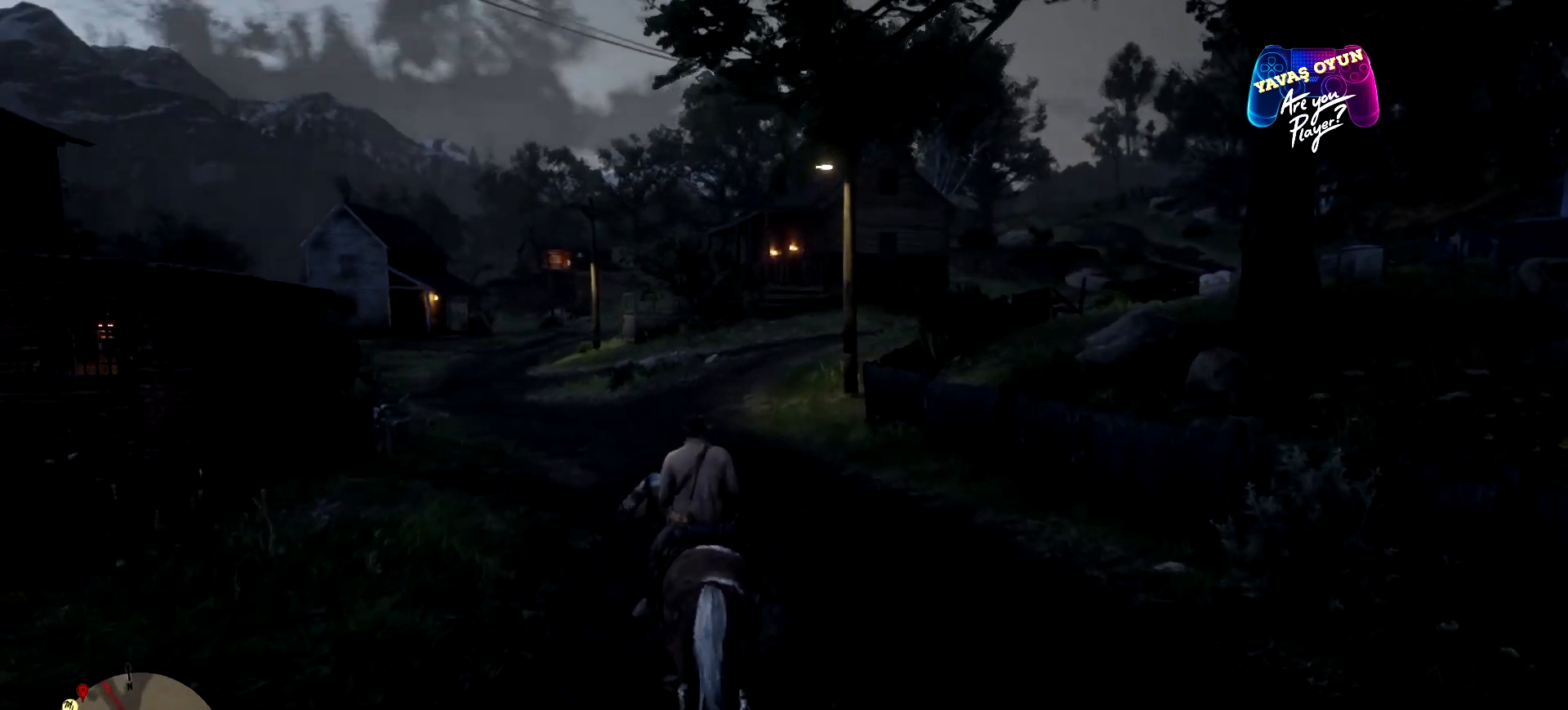
{"buttons": [], "left_stick": "up-right", "right_stick": "center", "events": [[200, "right_stick", "center"], [467, "left_stick", "up-right"]]}
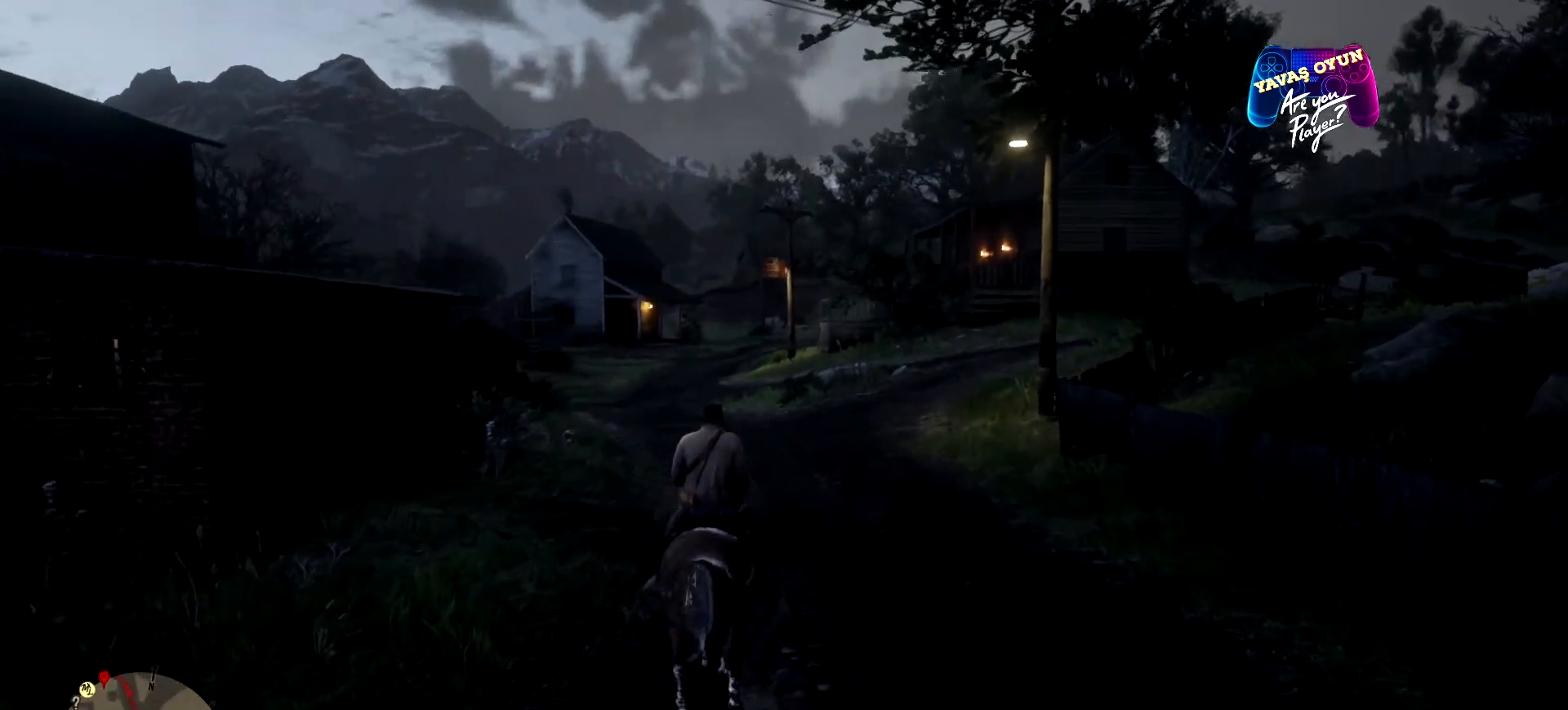
{"buttons": [], "left_stick": "up", "right_stick": "center", "events": [[233, "left_stick", "up"]]}
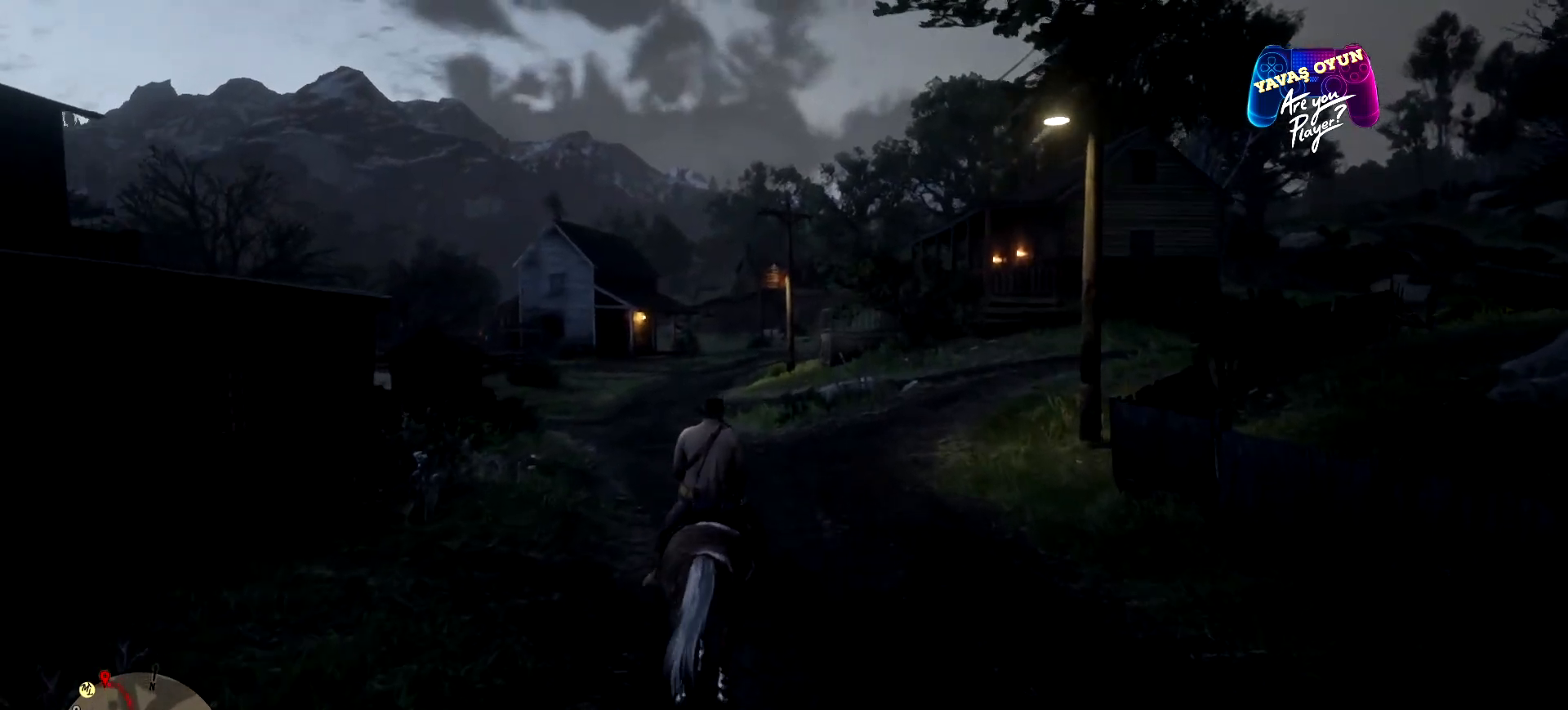
{"buttons": [], "left_stick": "up", "right_stick": "center", "events": []}
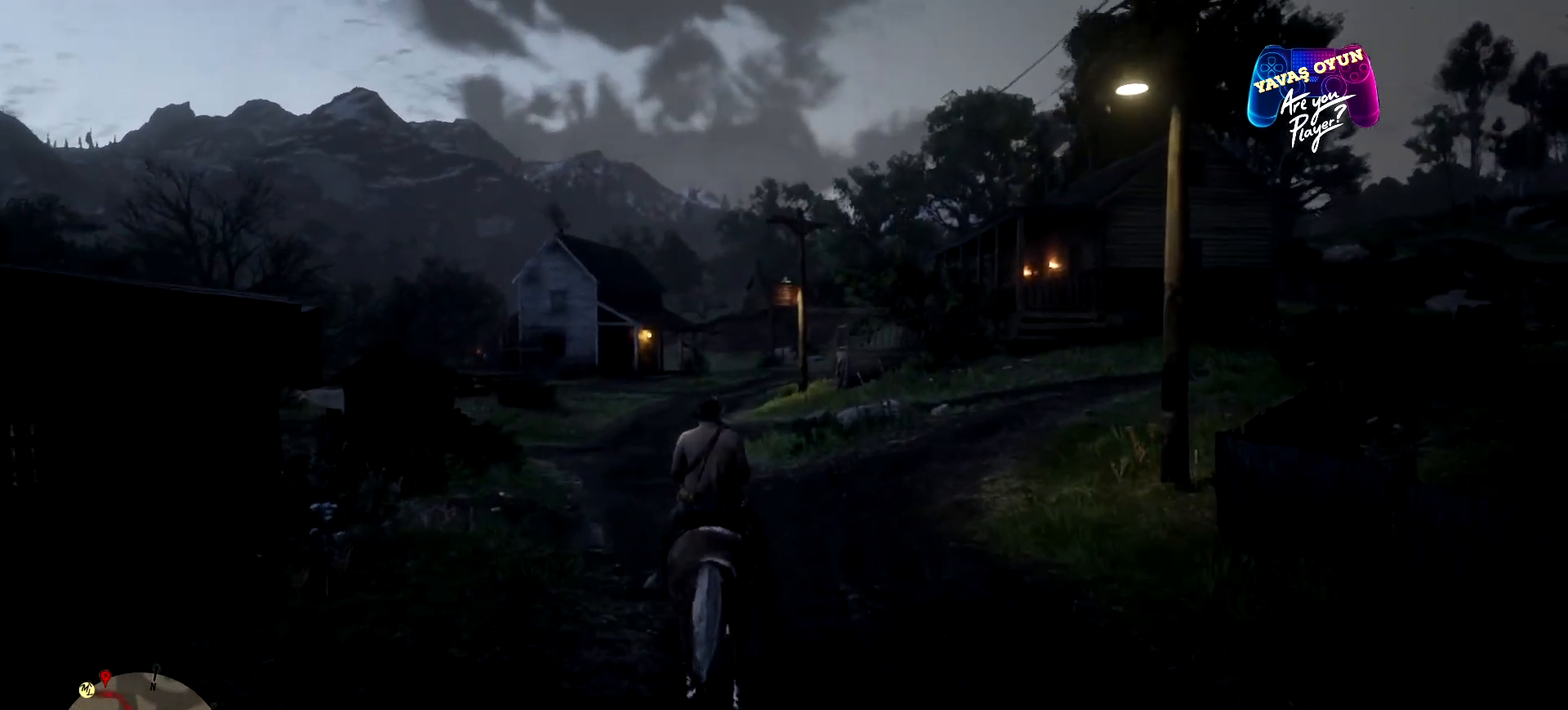
{"buttons": ["A"], "left_stick": "up", "right_stick": "center", "events": [[367, "A", "down"]]}
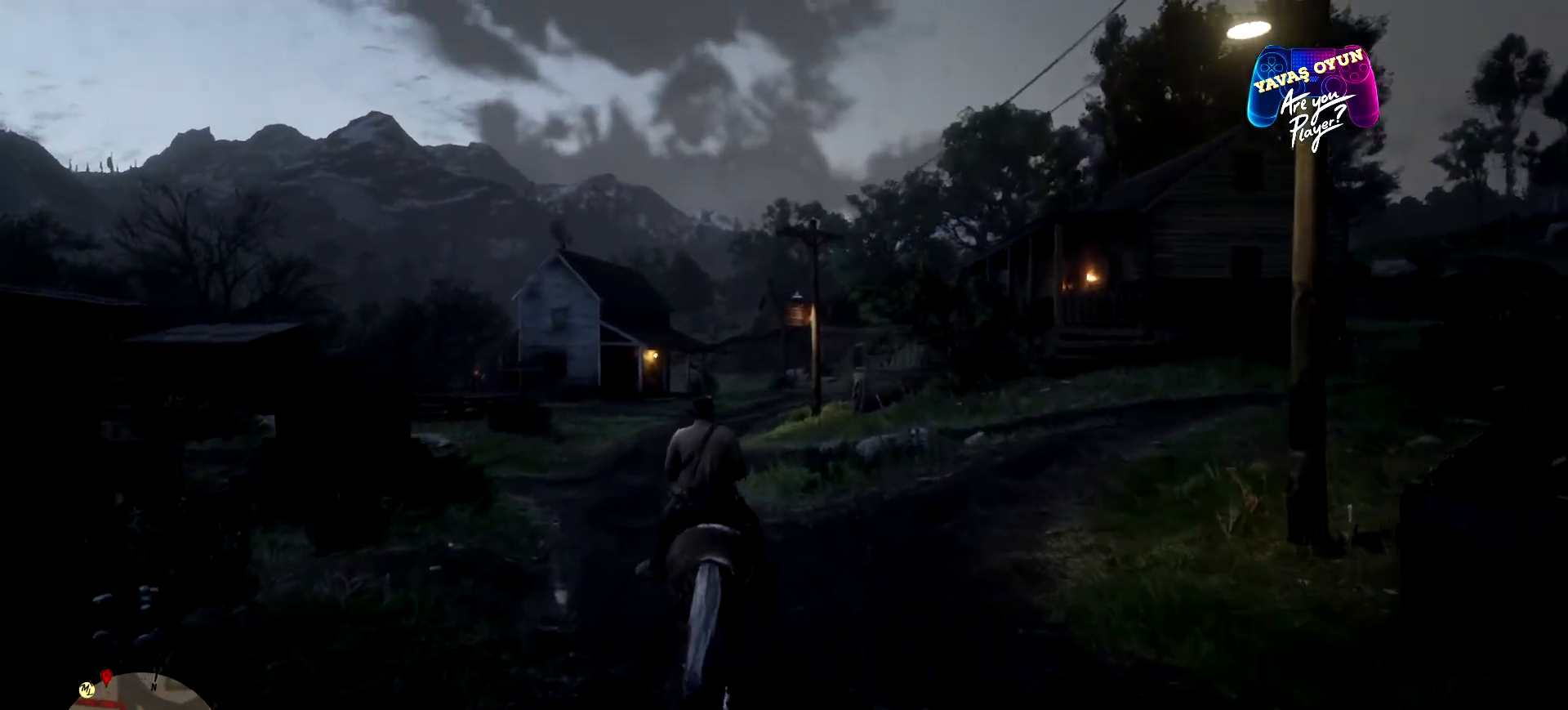
{"buttons": [], "left_stick": "up", "right_stick": "center", "events": [[33, "A", "up"], [133, "A", "down"], [200, "A", "up"]]}
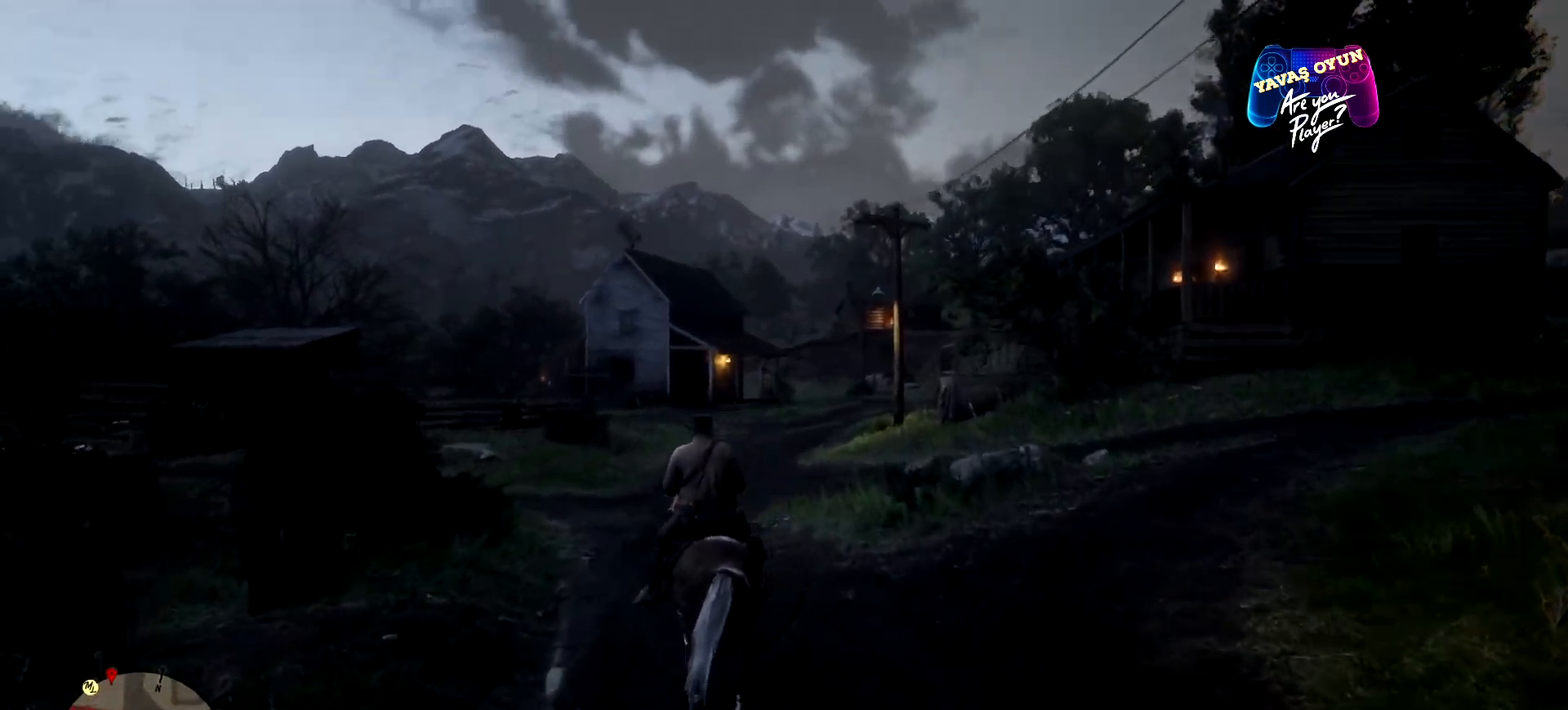
{"buttons": [], "left_stick": "up", "right_stick": "center", "events": [[67, "right_stick", "left"], [333, "right_stick", "center"]]}
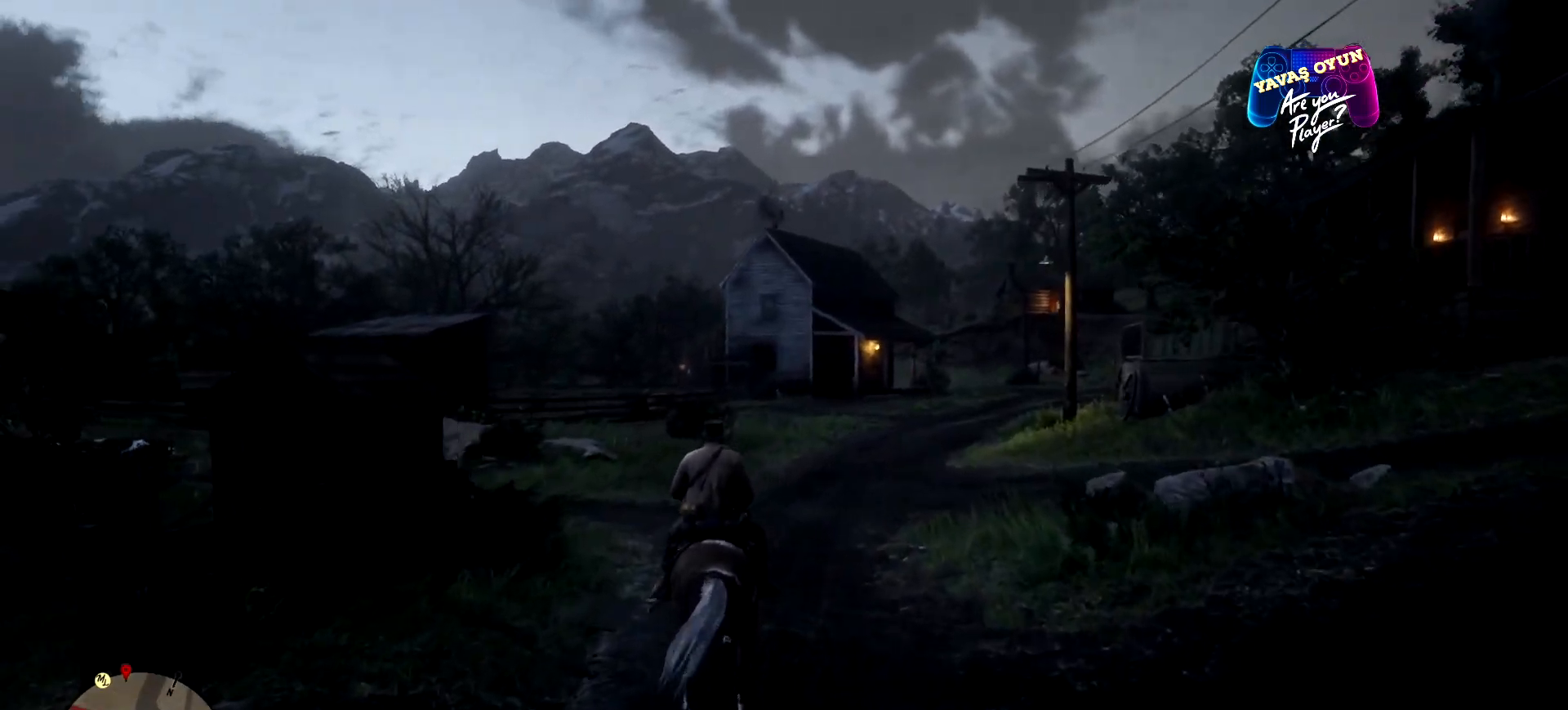
{"buttons": [], "left_stick": "center", "right_stick": "left", "events": [[367, "left_stick", "center"], [433, "right_stick", "left"]]}
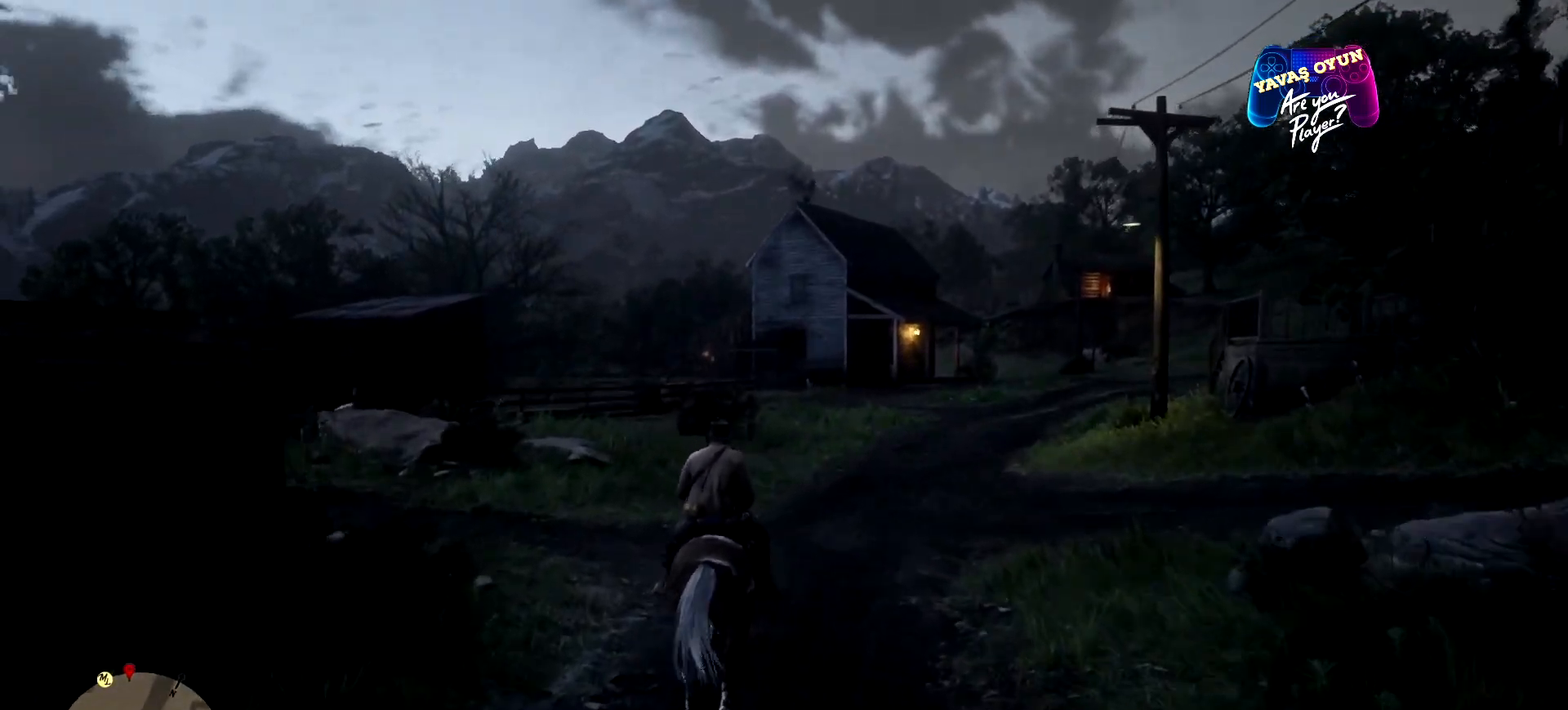
{"buttons": [], "left_stick": "center", "right_stick": "center", "events": [[367, "right_stick", "center"]]}
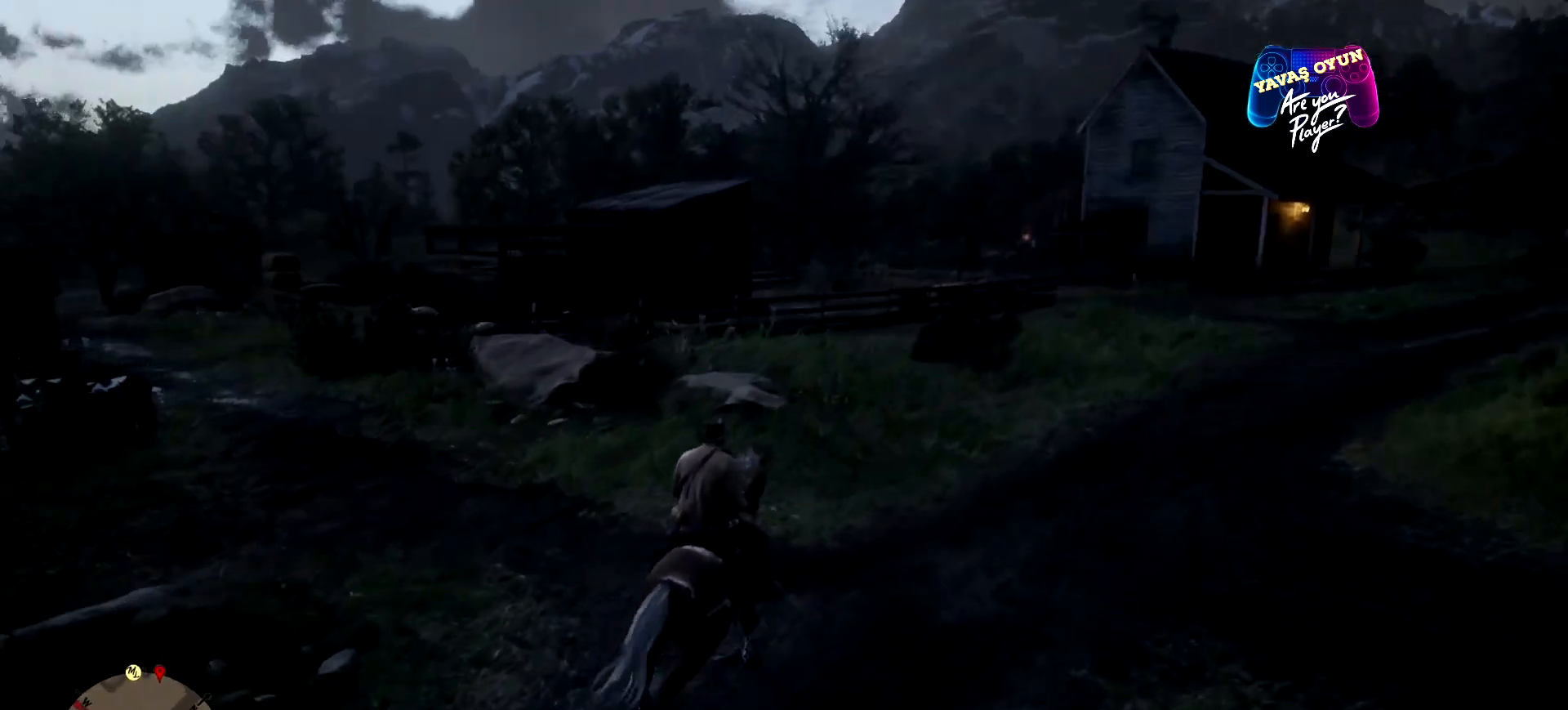
{"buttons": [], "left_stick": "down", "right_stick": "center", "events": [[267, "left_stick", "down"], [367, "left_stick", "down-right"], [500, "left_stick", "down"]]}
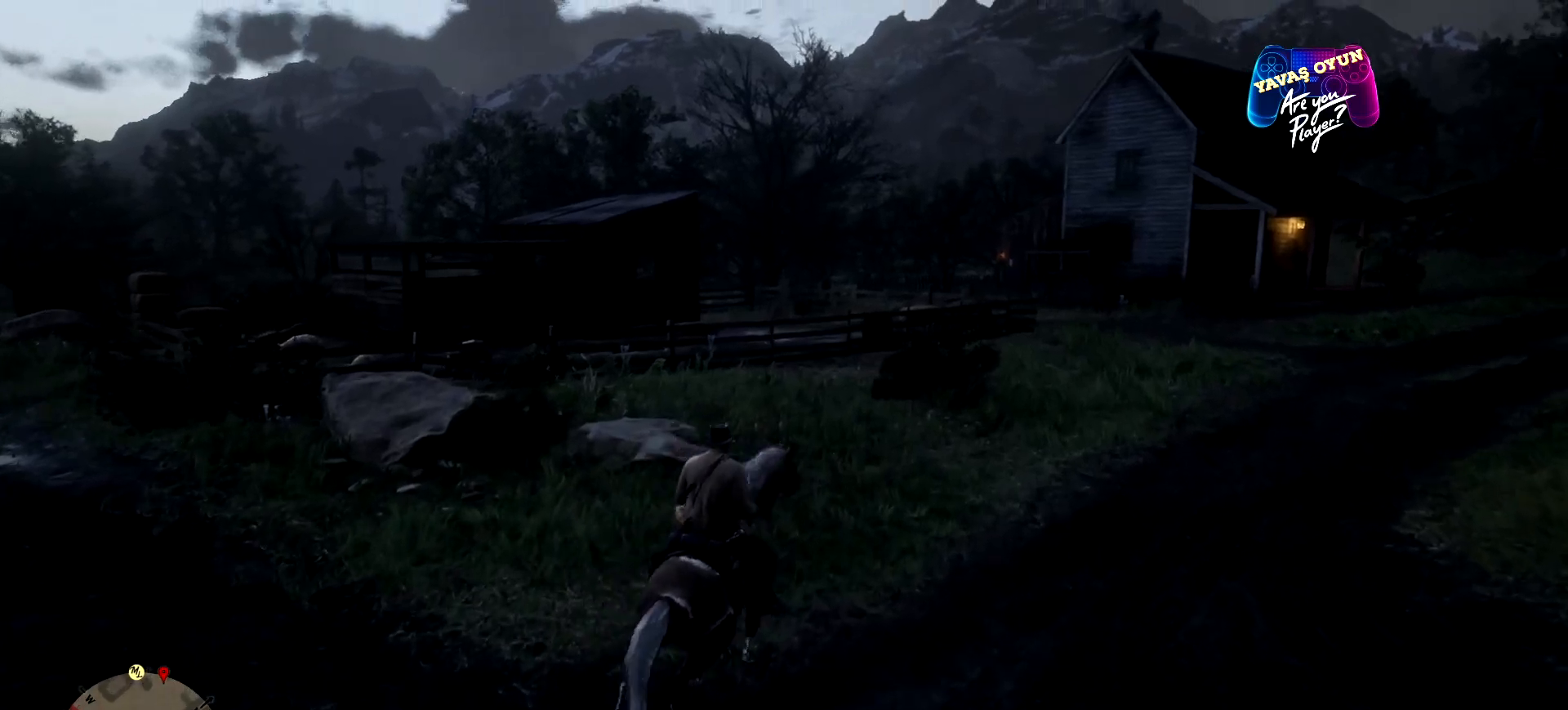
{"buttons": [], "left_stick": "down-left", "right_stick": "center", "events": [[300, "left_stick", "down-left"]]}